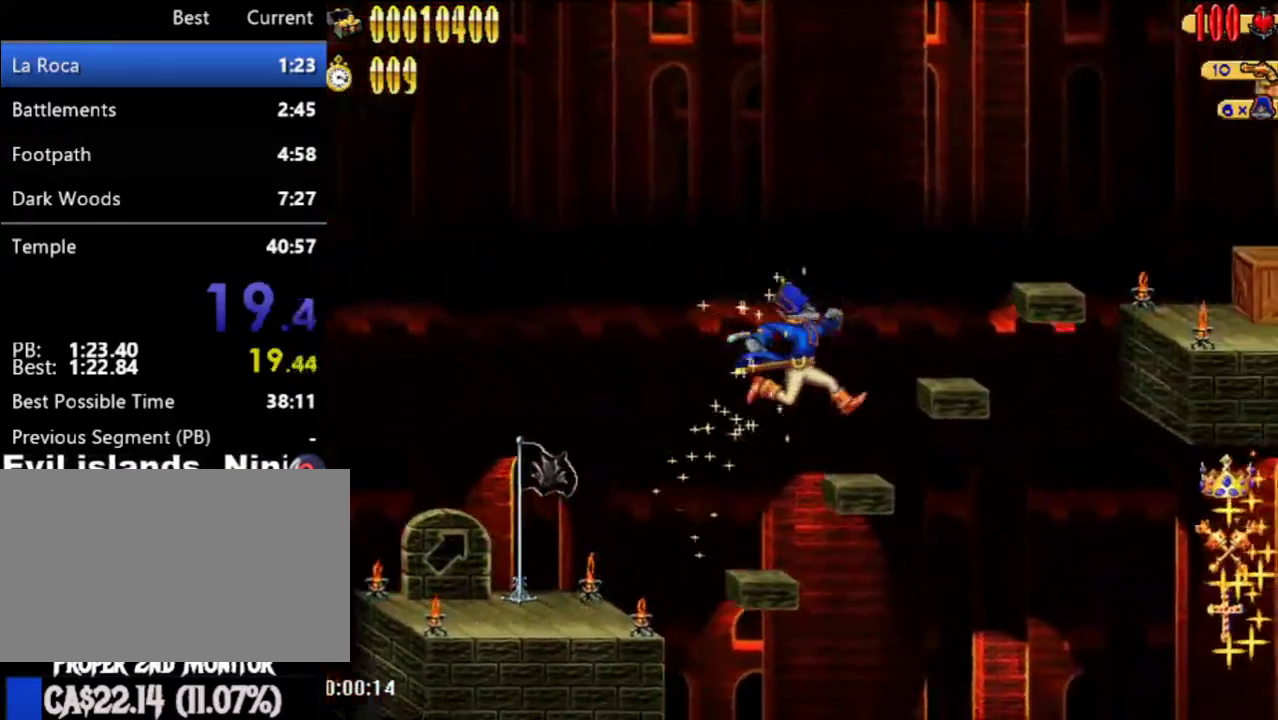
Gameplay with a controller (Nintendo layout); each line is a JSON object with the inputs held at the frame after it. "events" lists button and stick changes between this image and that frame as [ms after this image, input, new state], when the widget could be followed in between. Not read: L3 R3.
{"buttons": ["A", "DPAD_RIGHT"], "left_stick": "center", "right_stick": "center", "events": [[200, "A", "down"]]}
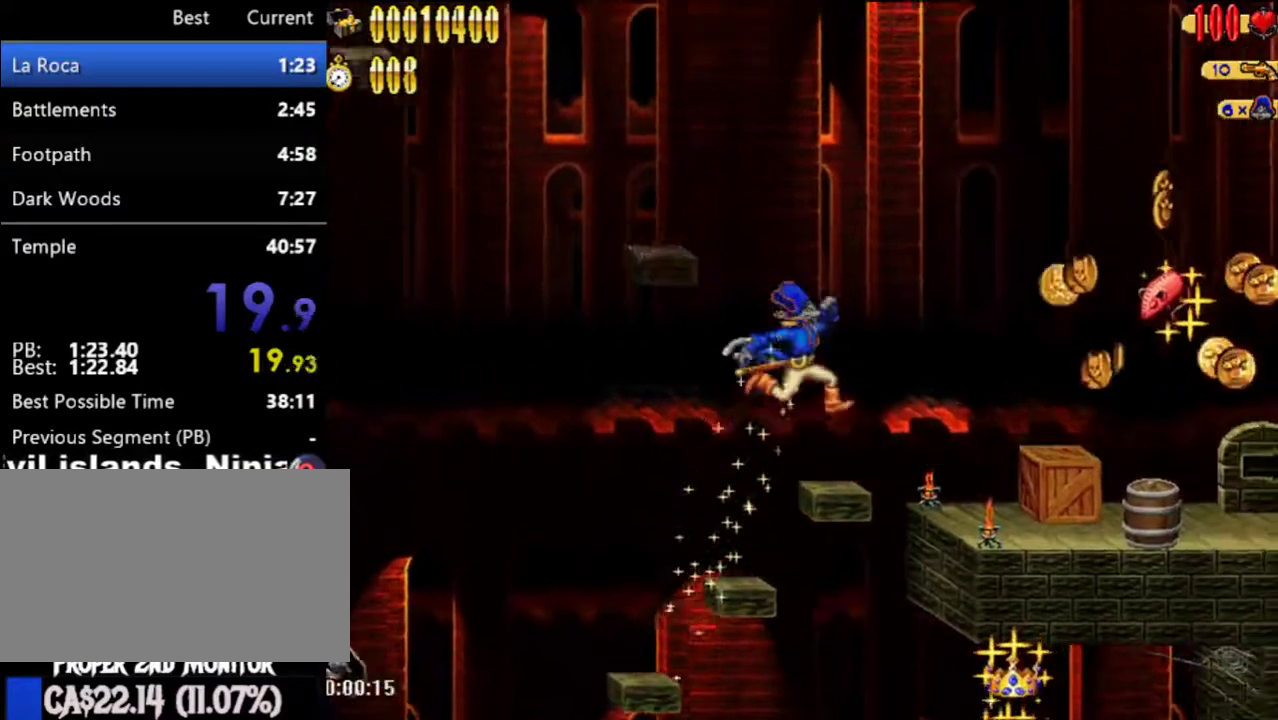
{"buttons": ["DPAD_RIGHT"], "left_stick": "center", "right_stick": "center", "events": [[67, "A", "up"]]}
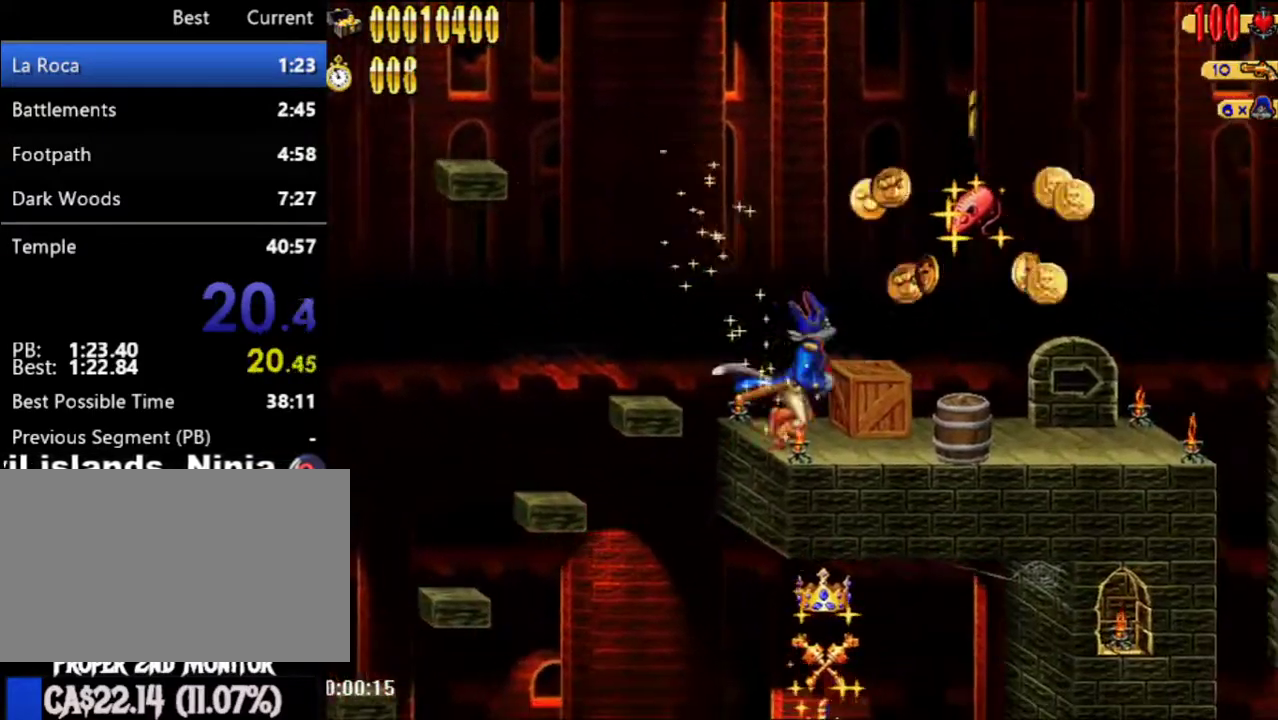
{"buttons": ["DPAD_RIGHT"], "left_stick": "center", "right_stick": "center", "events": [[100, "A", "down"], [200, "A", "up"]]}
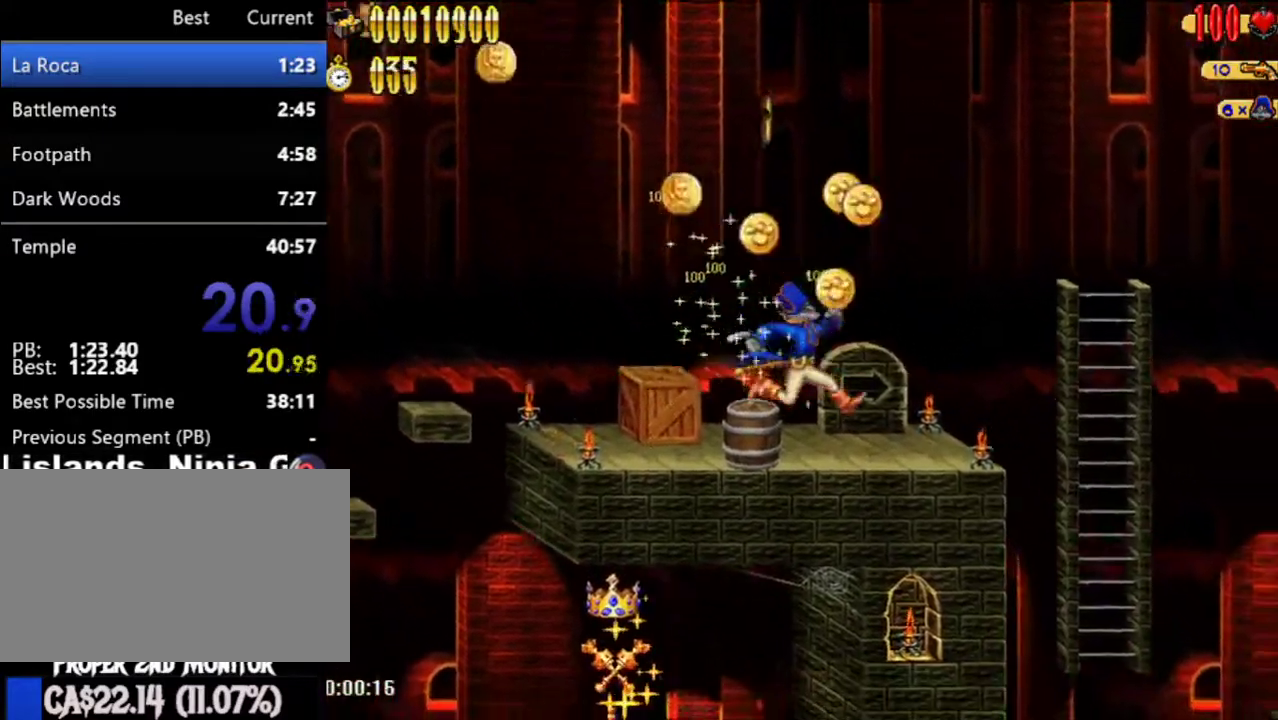
{"buttons": ["DPAD_RIGHT"], "left_stick": "center", "right_stick": "center", "events": [[167, "A", "down"], [383, "A", "up"]]}
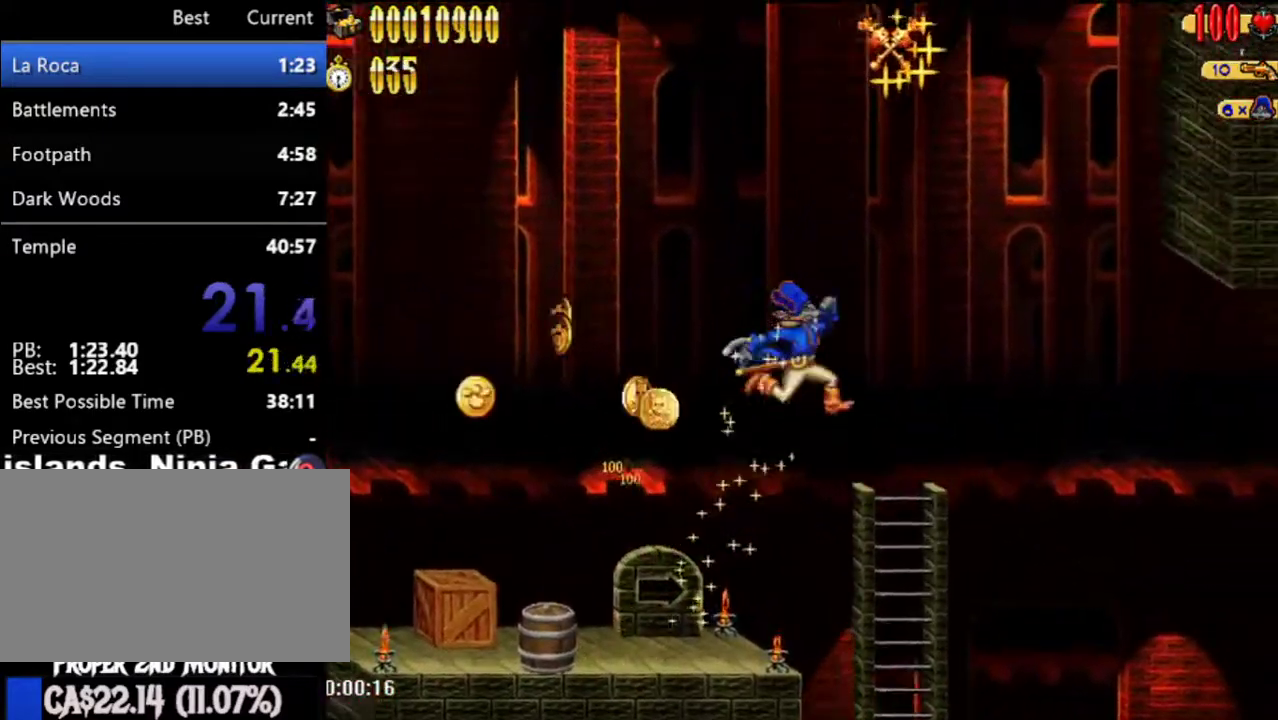
{"buttons": ["DPAD_RIGHT"], "left_stick": "center", "right_stick": "center", "events": [[300, "A", "down"], [450, "A", "up"]]}
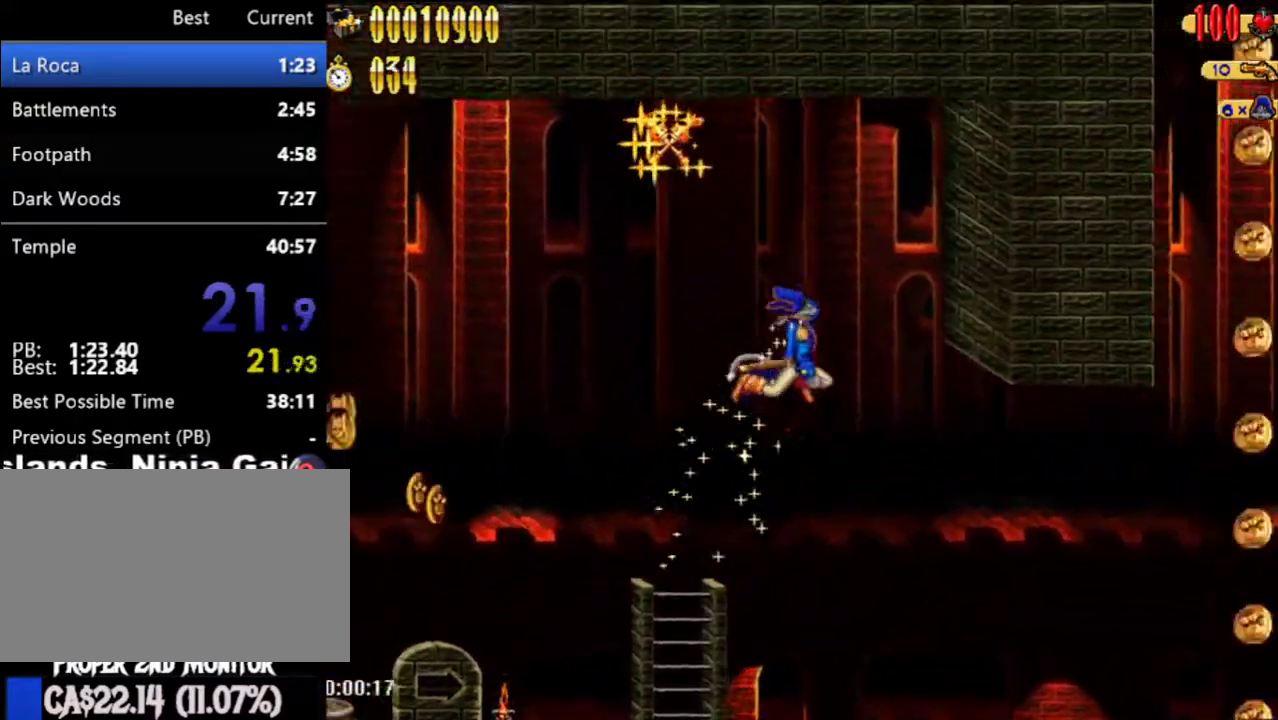
{"buttons": ["DPAD_RIGHT"], "left_stick": "center", "right_stick": "center", "events": []}
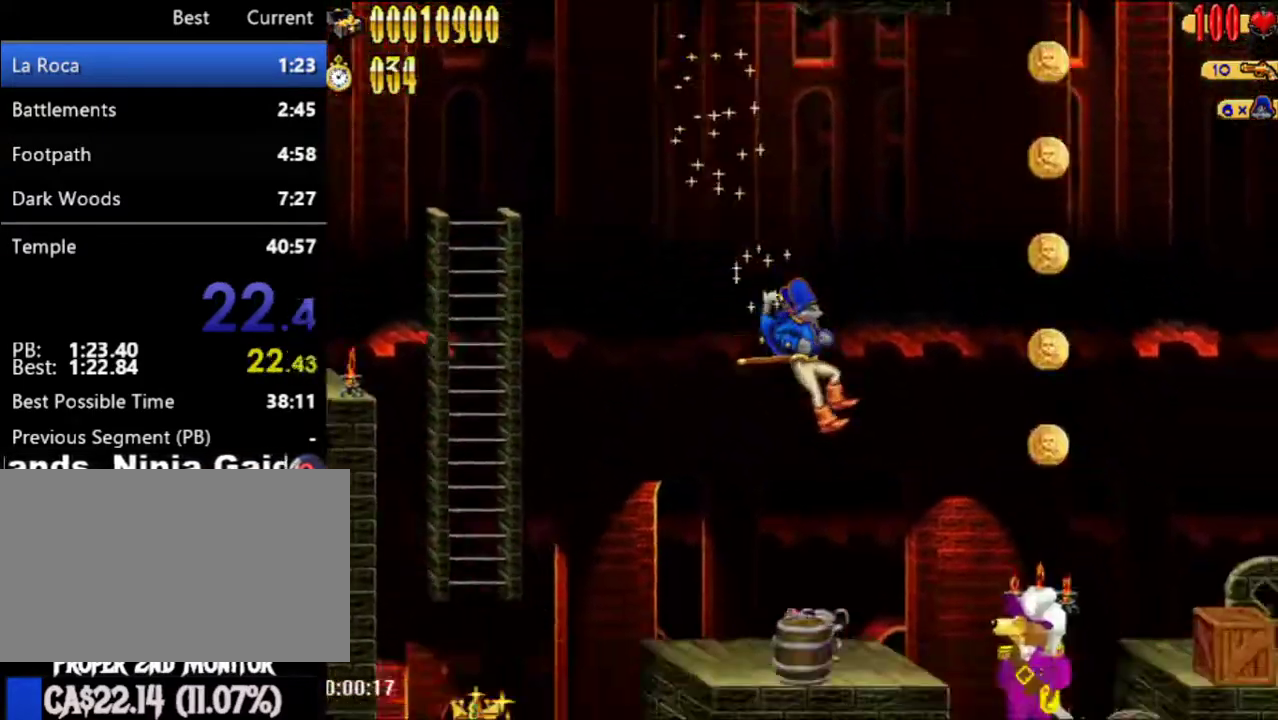
{"buttons": ["A", "DPAD_RIGHT"], "left_stick": "center", "right_stick": "center", "events": [[417, "A", "down"]]}
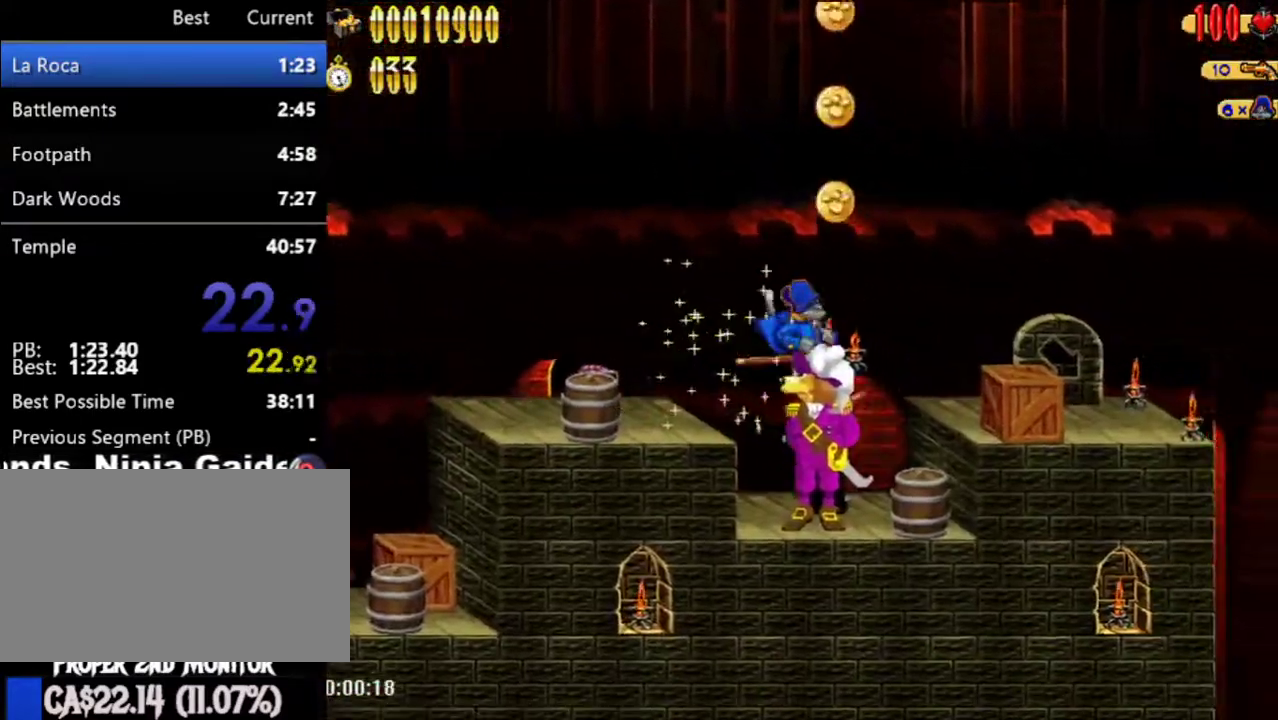
{"buttons": ["DPAD_RIGHT"], "left_stick": "center", "right_stick": "center", "events": [[67, "A", "up"]]}
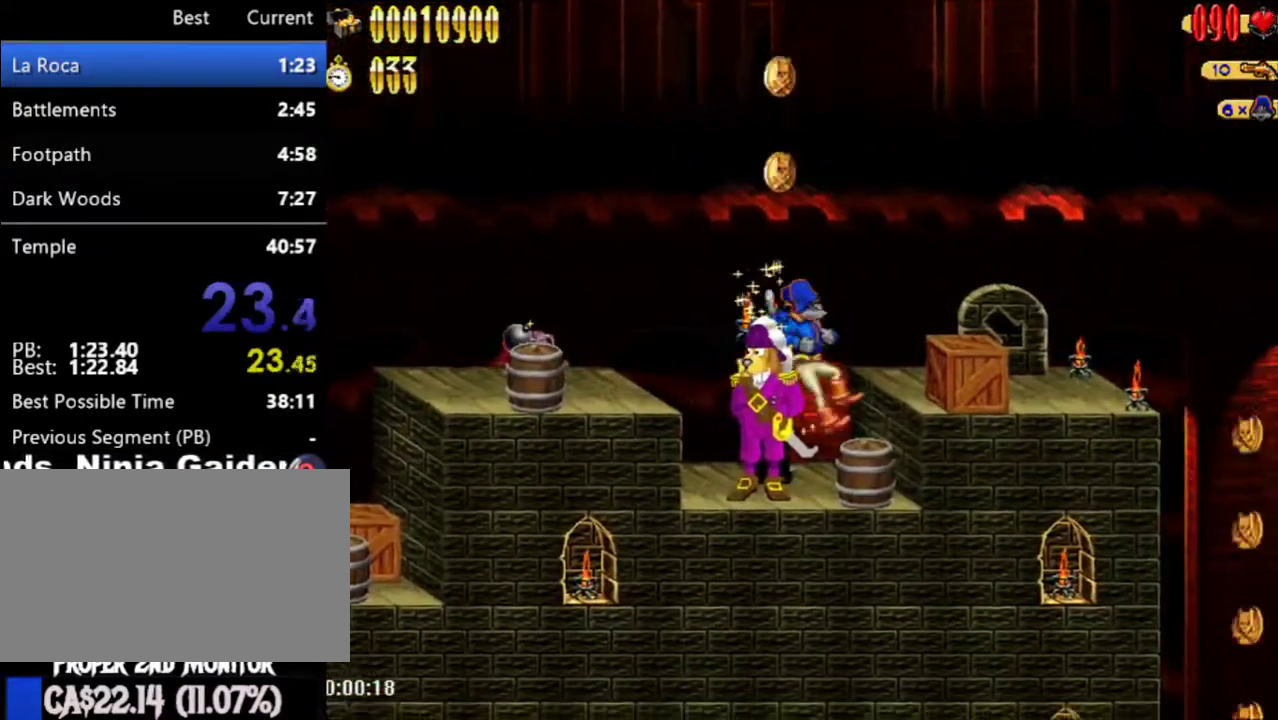
{"buttons": ["A", "DPAD_RIGHT"], "left_stick": "center", "right_stick": "center", "events": [[100, "A", "down"]]}
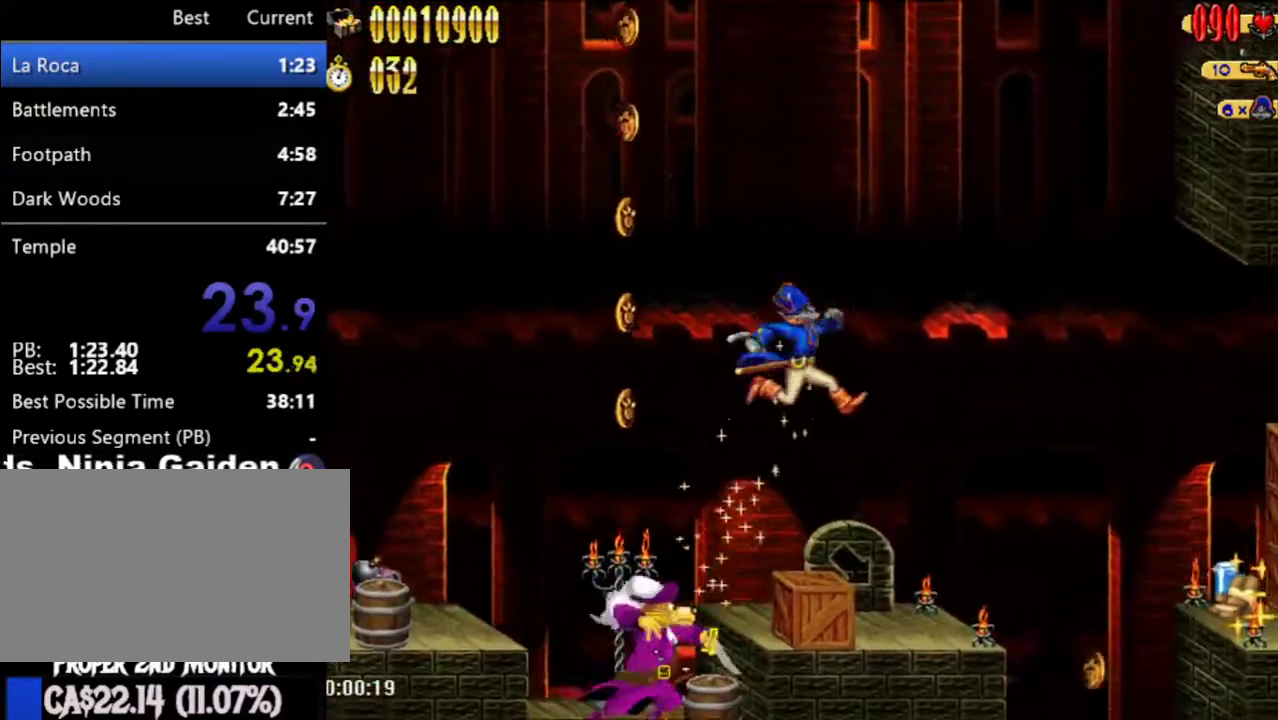
{"buttons": ["DPAD_RIGHT"], "left_stick": "center", "right_stick": "center", "events": [[67, "A", "up"]]}
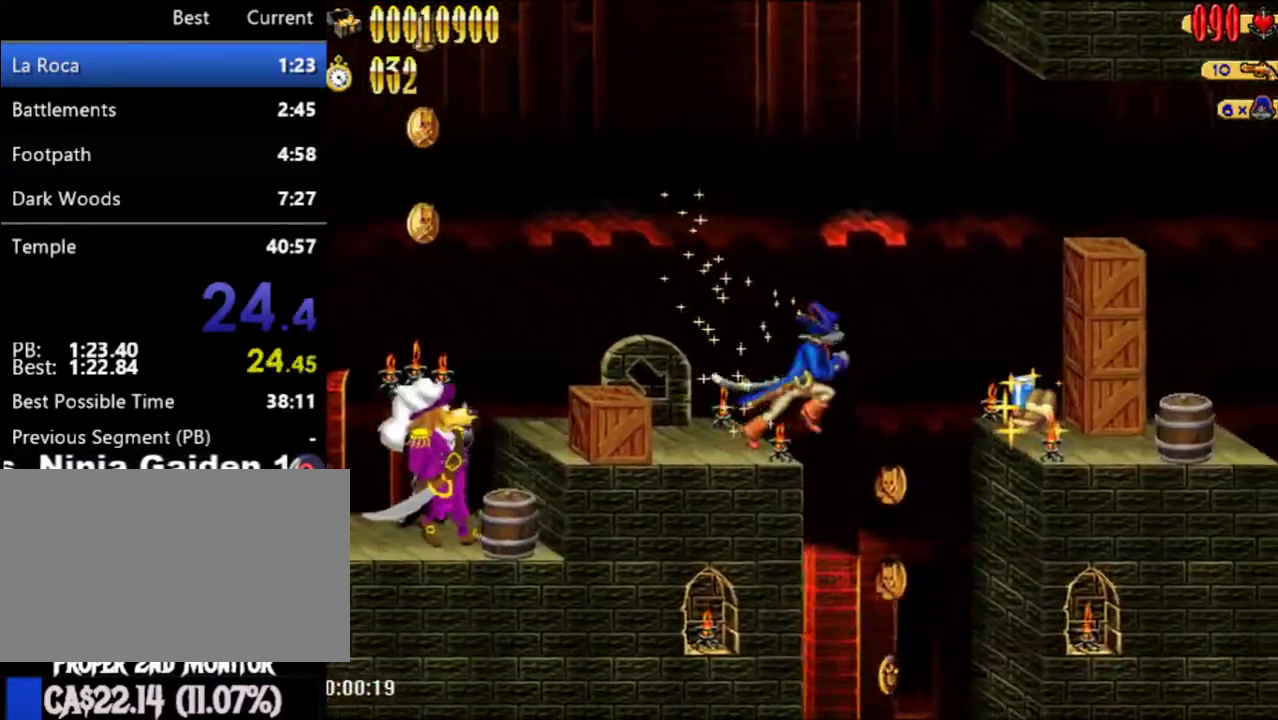
{"buttons": [], "left_stick": "center", "right_stick": "center", "events": [[300, "DPAD_RIGHT", "up"]]}
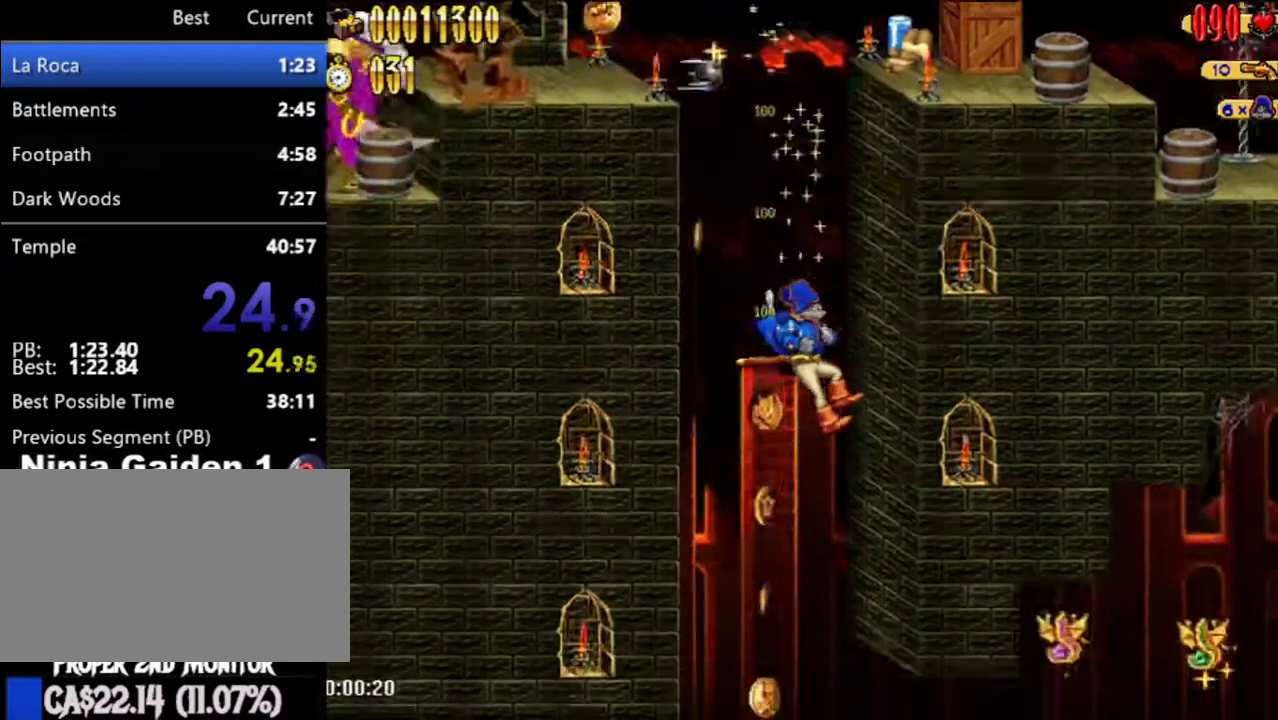
{"buttons": [], "left_stick": "center", "right_stick": "center", "events": []}
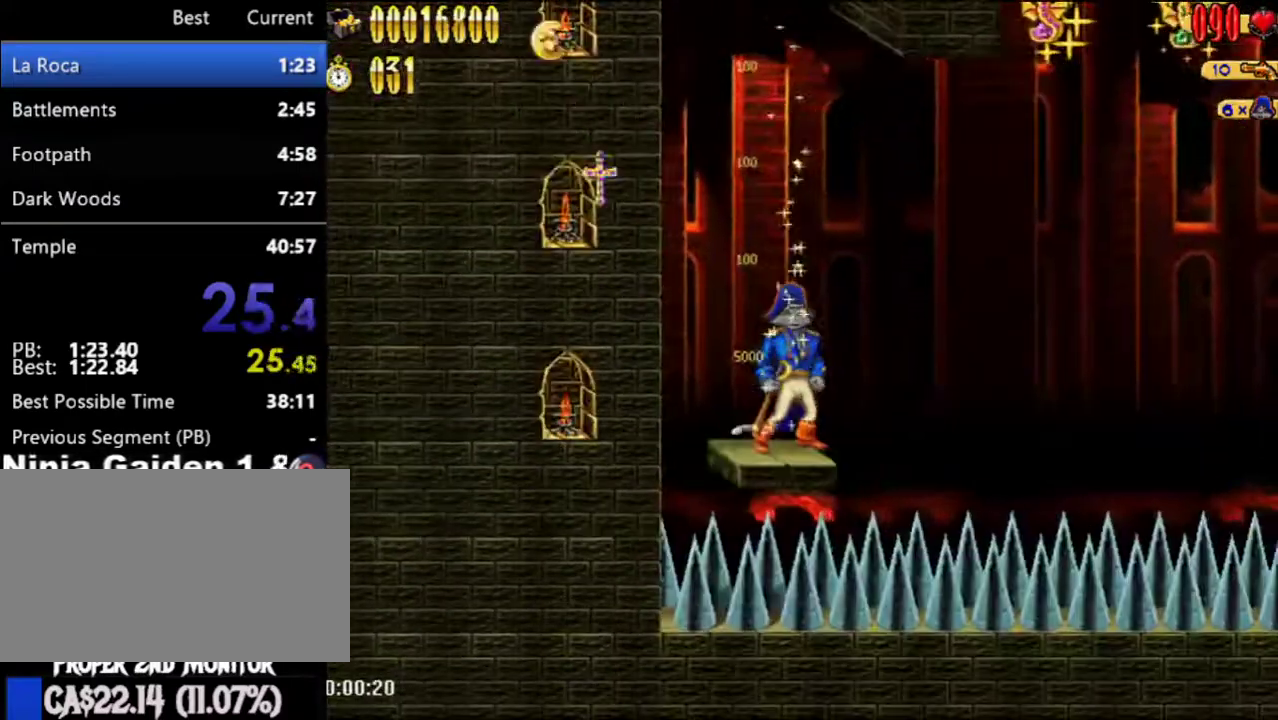
{"buttons": [], "left_stick": "center", "right_stick": "center", "events": []}
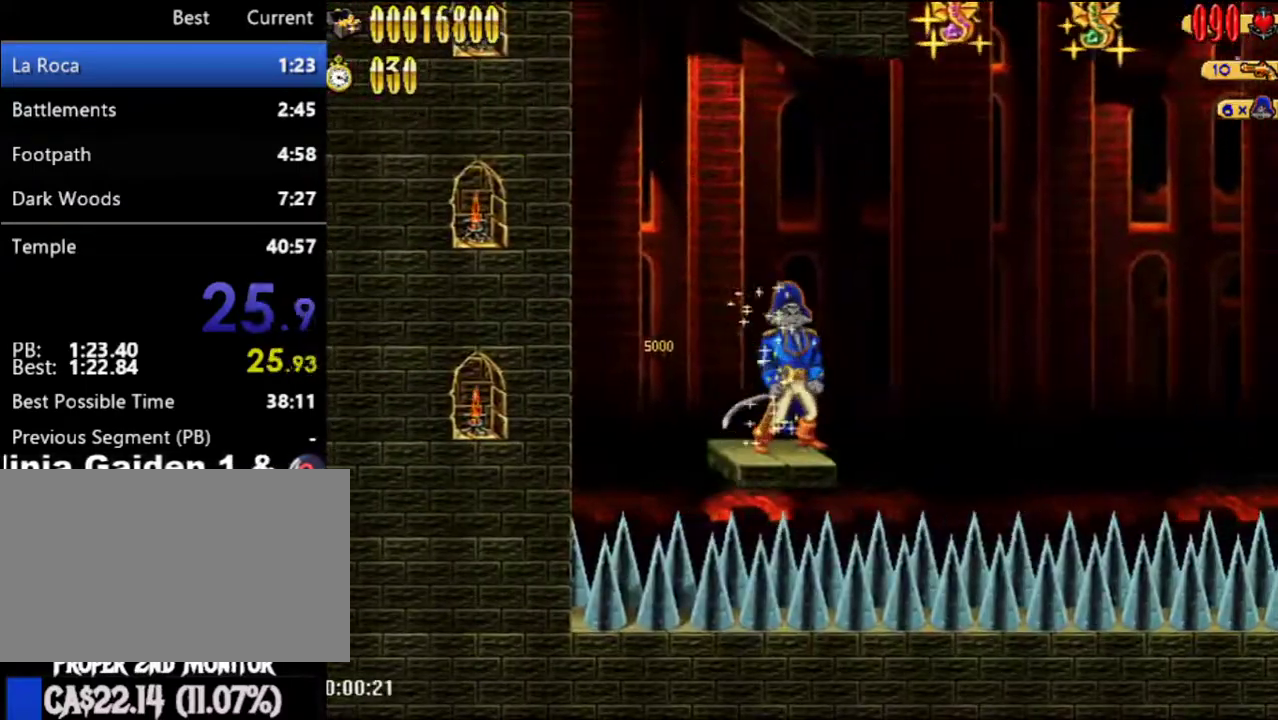
{"buttons": [], "left_stick": "center", "right_stick": "center", "events": []}
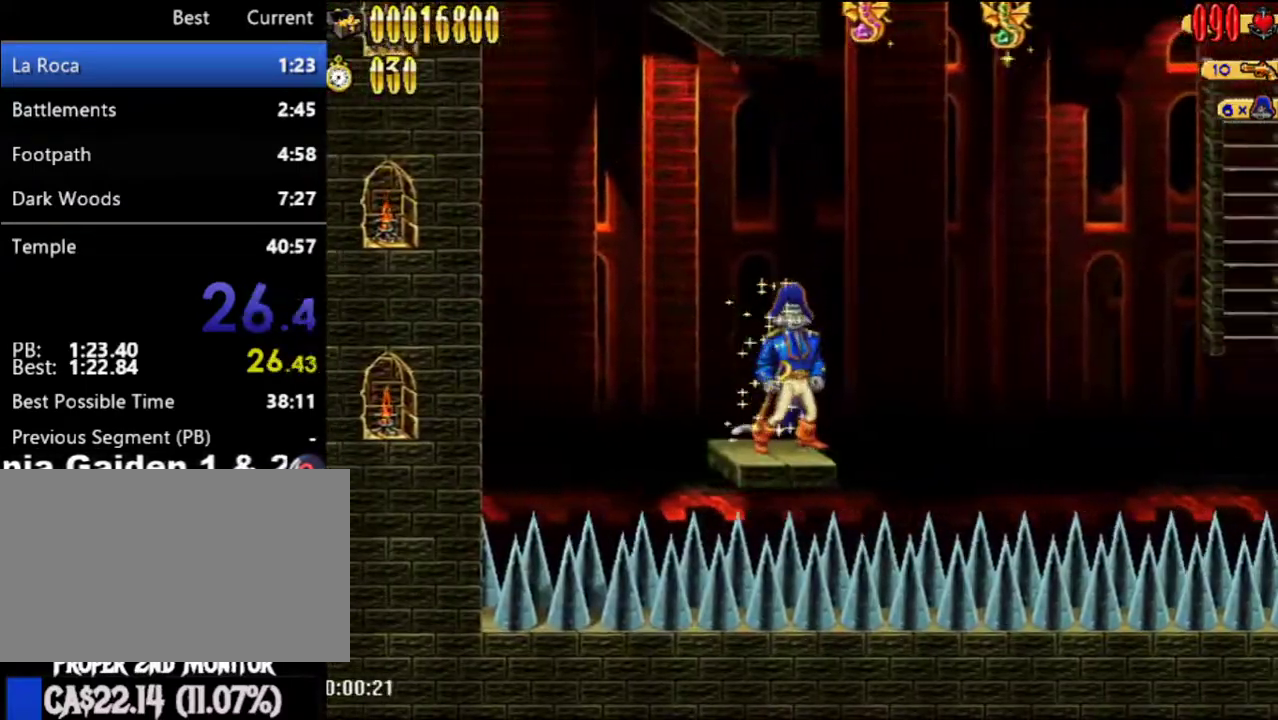
{"buttons": [], "left_stick": "center", "right_stick": "center", "events": []}
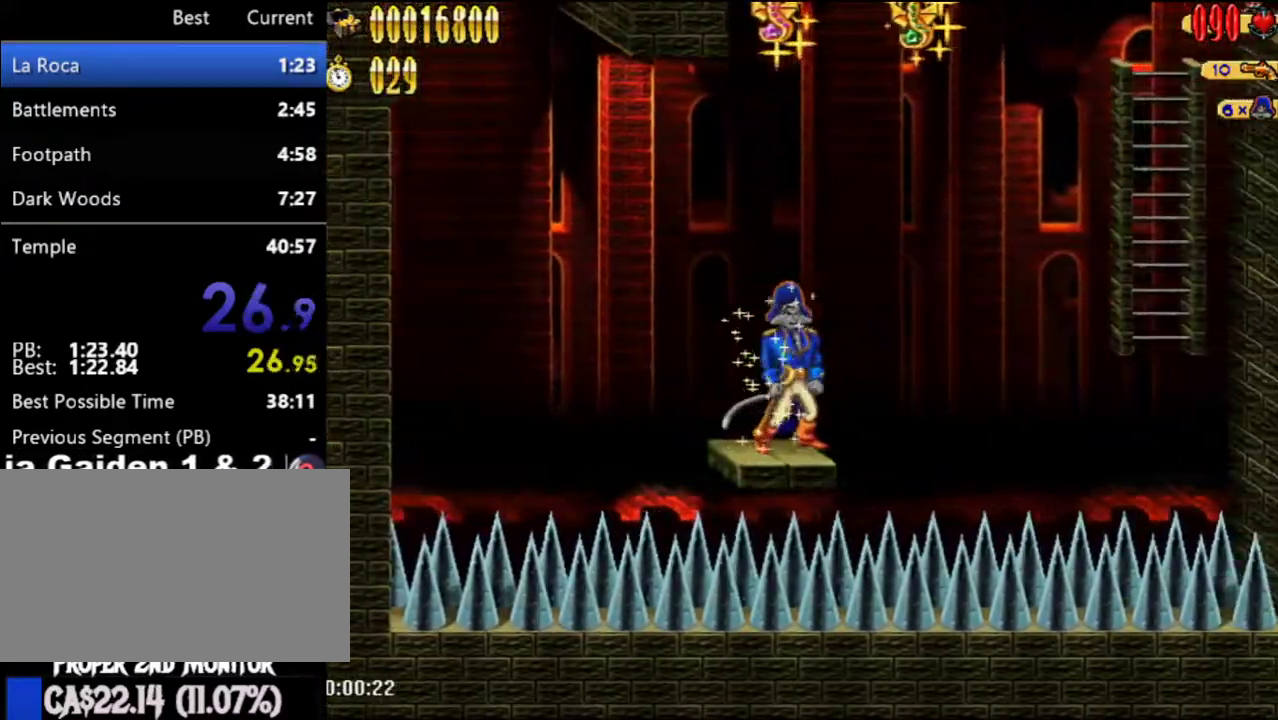
{"buttons": ["DPAD_RIGHT"], "left_stick": "center", "right_stick": "center", "events": [[100, "DPAD_RIGHT", "down"], [167, "A", "down"], [483, "A", "up"]]}
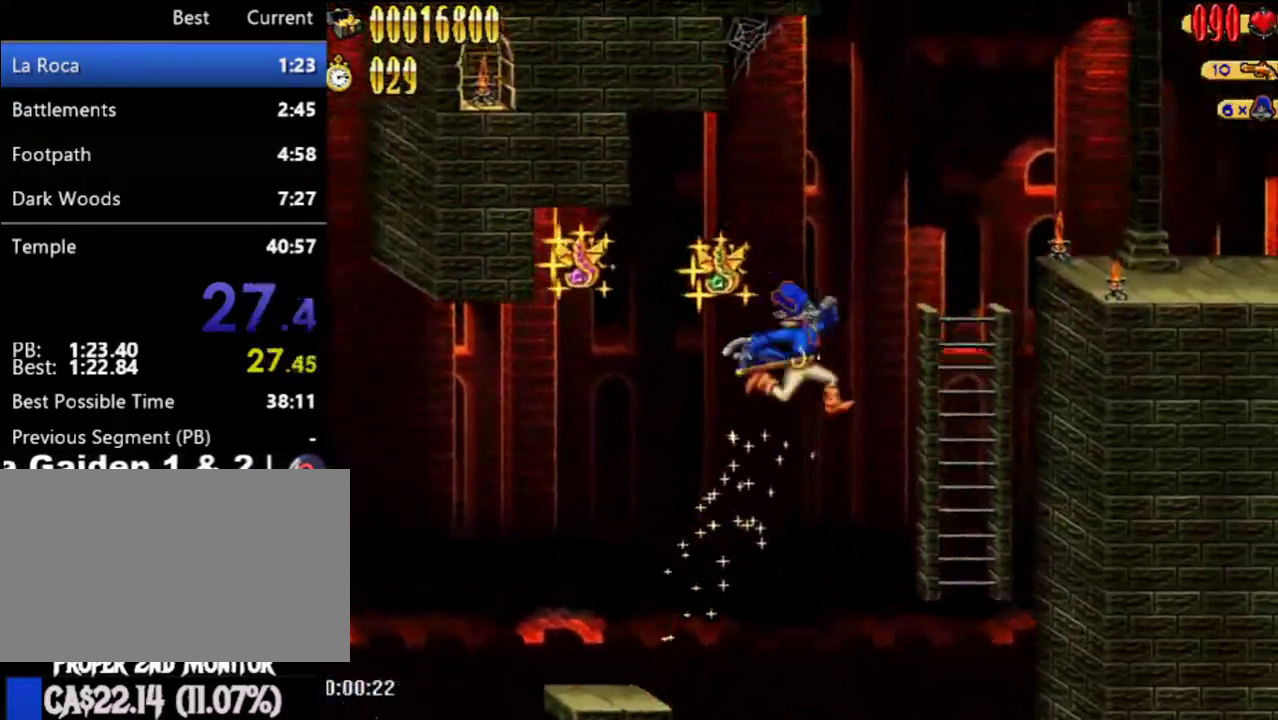
{"buttons": ["A", "DPAD_RIGHT"], "left_stick": "center", "right_stick": "center", "events": [[300, "DPAD_UP", "down"], [350, "DPAD_UP", "up"], [383, "A", "down"]]}
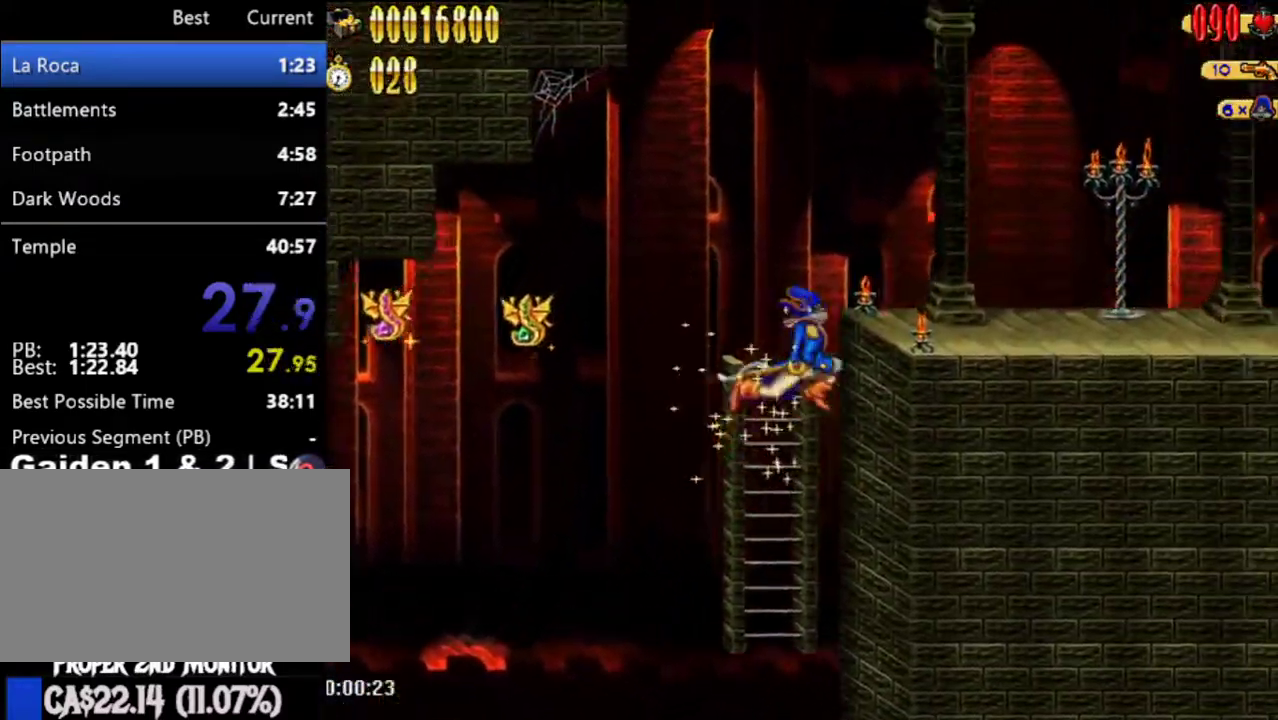
{"buttons": ["DPAD_RIGHT"], "left_stick": "center", "right_stick": "center", "events": [[67, "A", "up"]]}
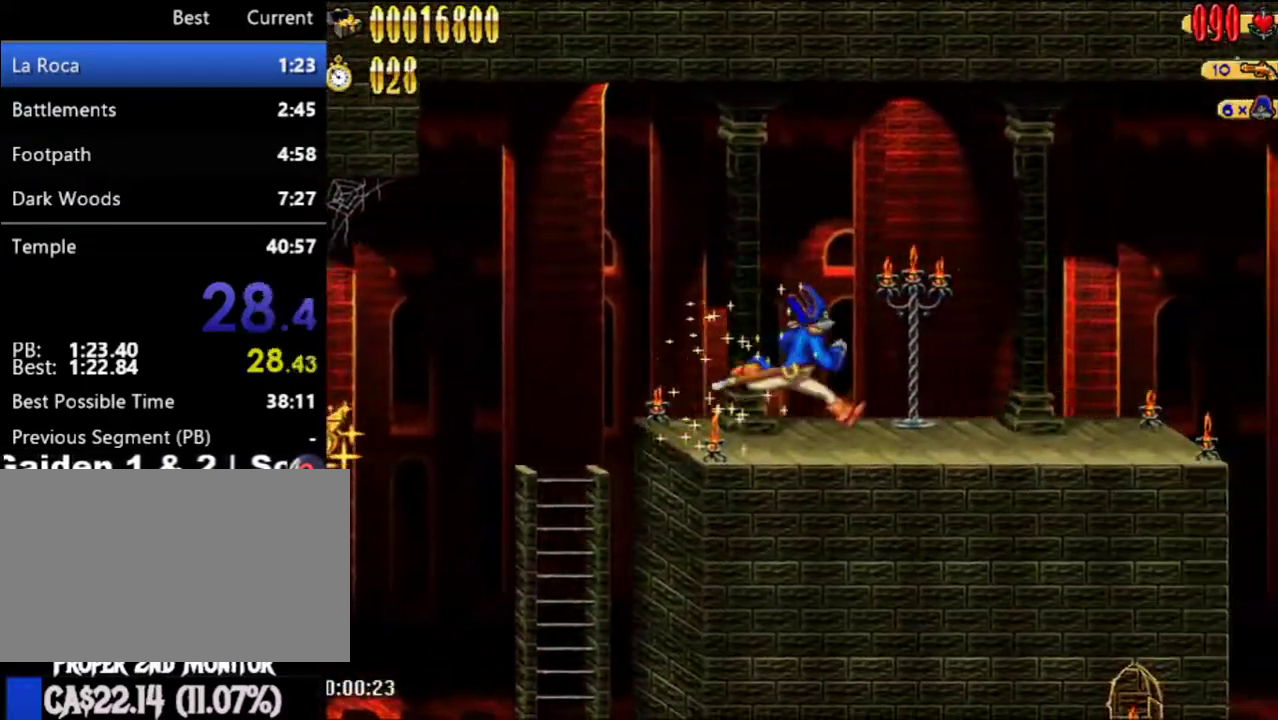
{"buttons": ["DPAD_RIGHT"], "left_stick": "center", "right_stick": "center", "events": []}
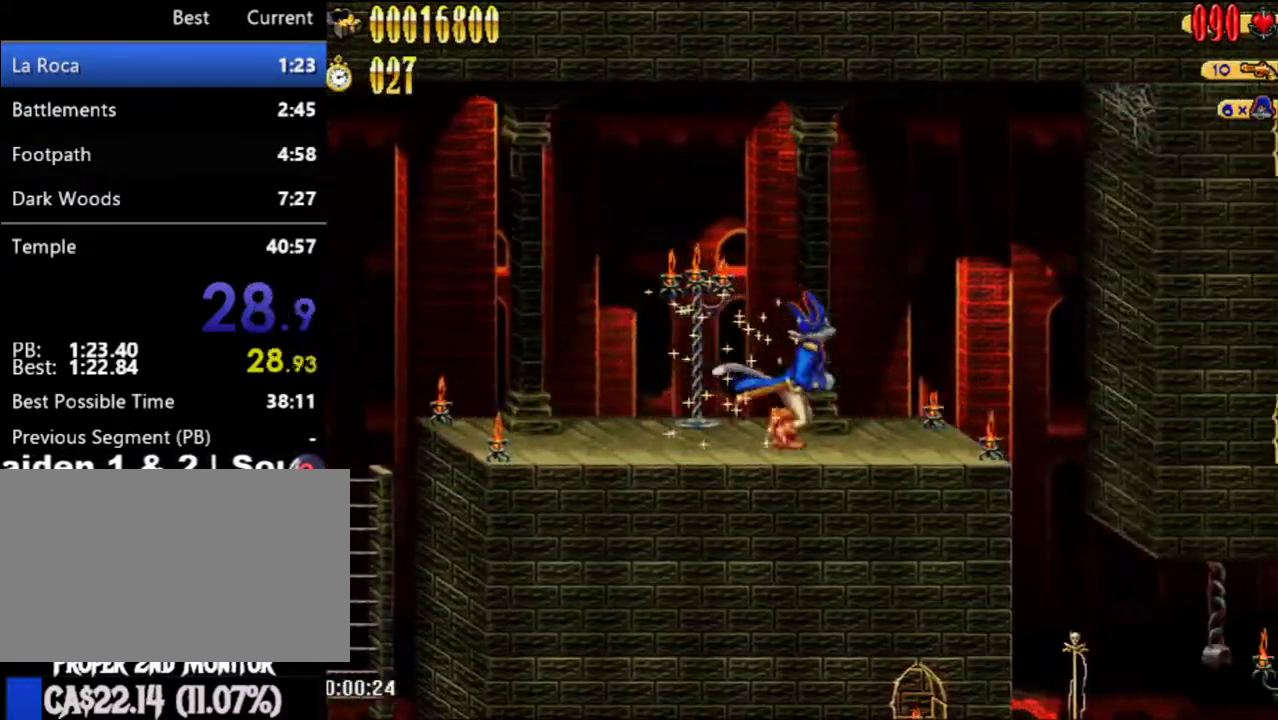
{"buttons": ["DPAD_RIGHT"], "left_stick": "center", "right_stick": "center", "events": []}
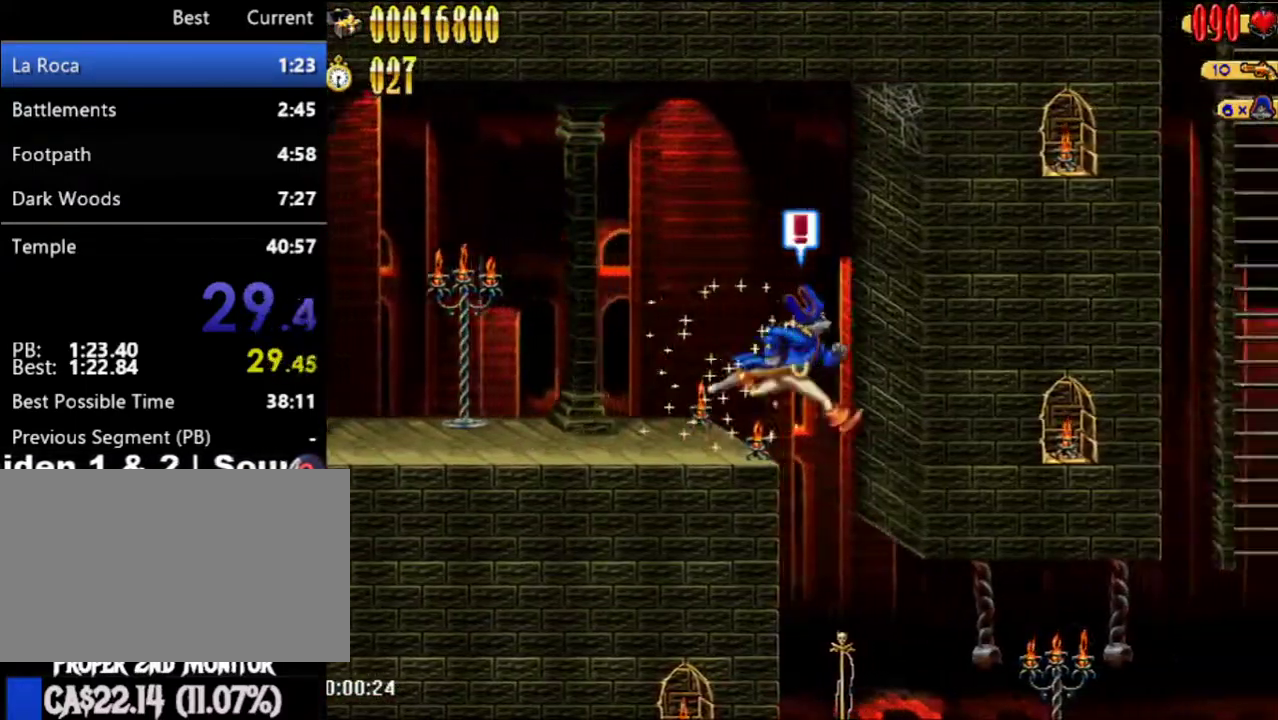
{"buttons": ["DPAD_RIGHT"], "left_stick": "center", "right_stick": "center", "events": []}
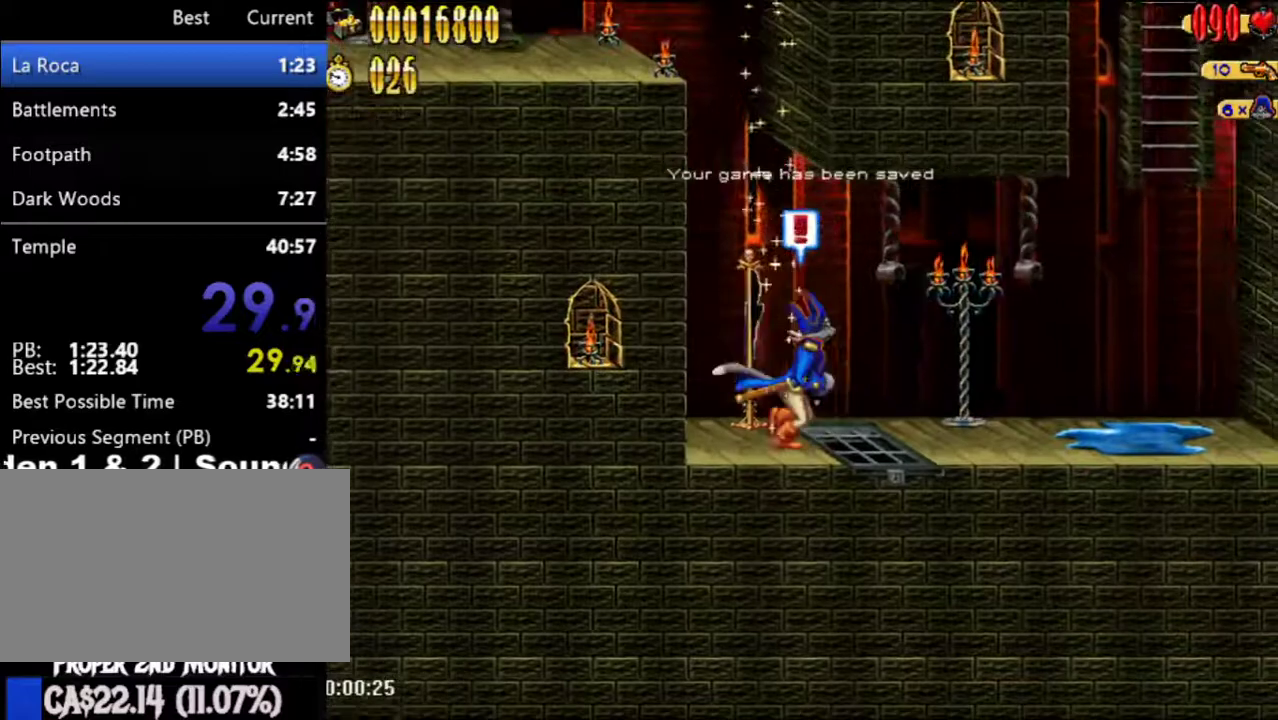
{"buttons": ["DPAD_RIGHT"], "left_stick": "center", "right_stick": "center", "events": []}
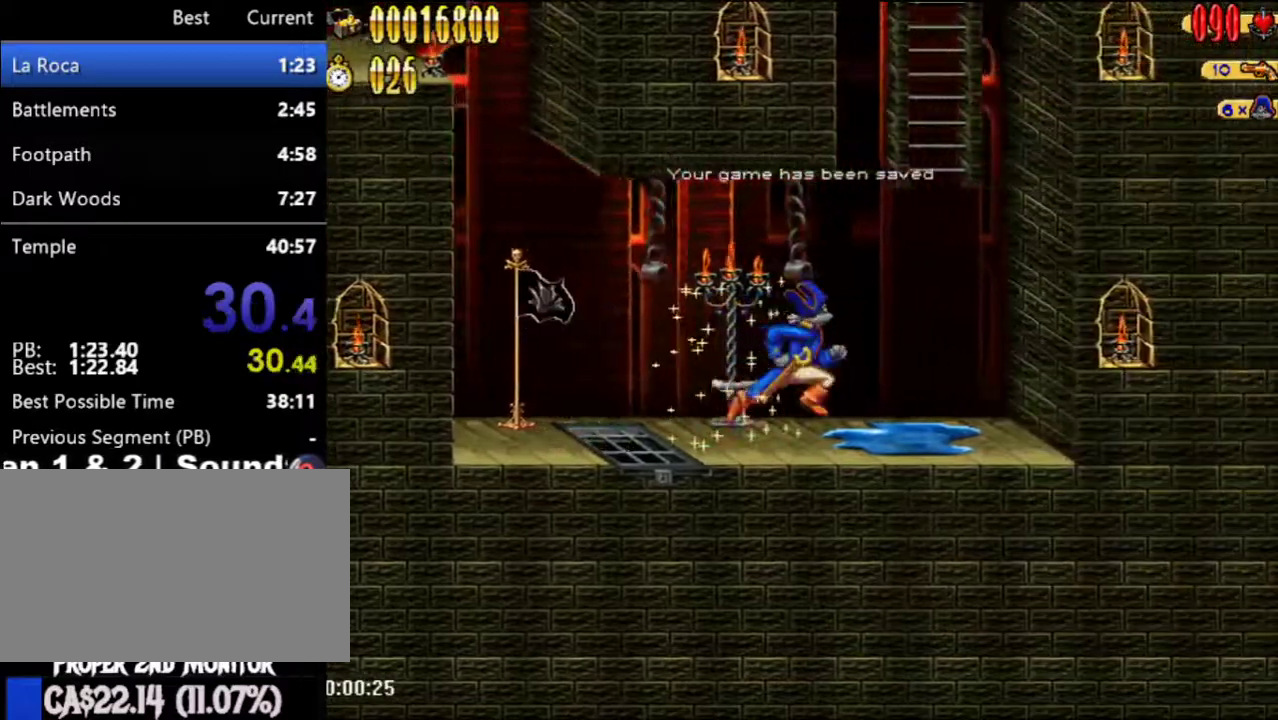
{"buttons": ["DPAD_UP", "DPAD_RIGHT"], "left_stick": "center", "right_stick": "center", "events": [[67, "A", "down"], [300, "DPAD_RIGHT", "up"], [450, "A", "up"], [450, "DPAD_RIGHT", "down"], [450, "DPAD_UP", "down"]]}
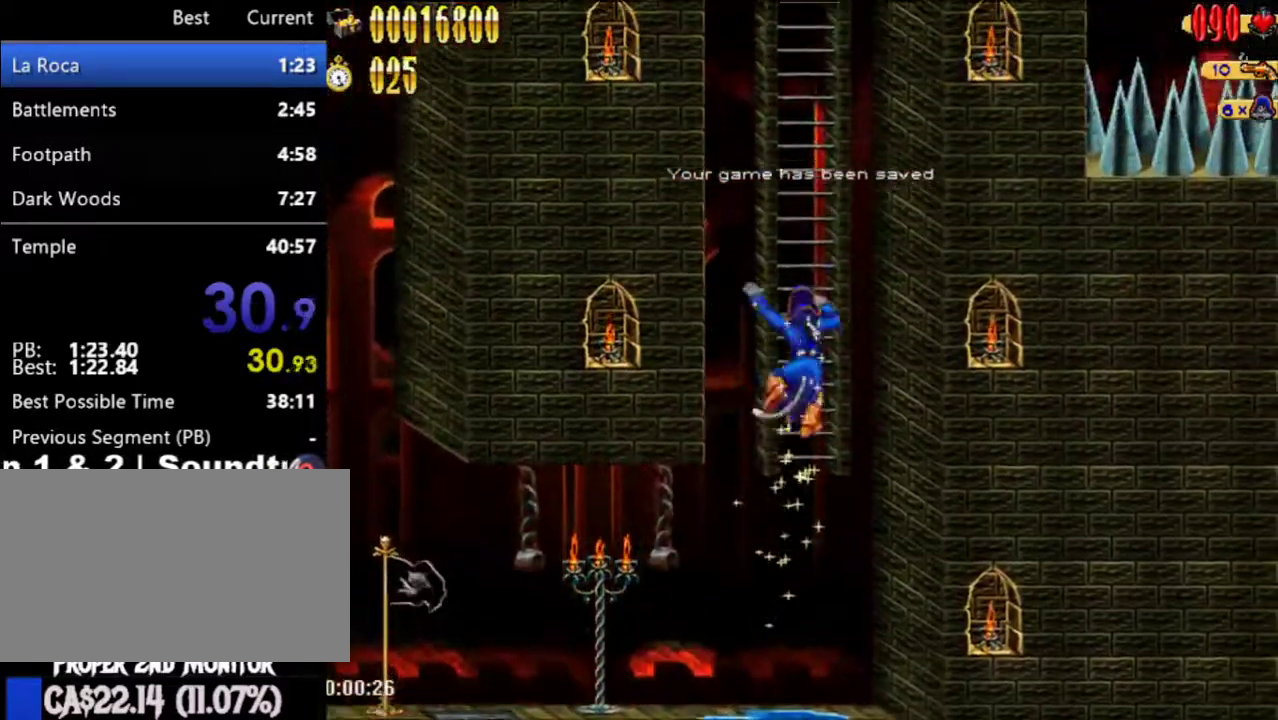
{"buttons": ["A", "DPAD_RIGHT"], "left_stick": "center", "right_stick": "center", "events": [[17, "A", "down"], [17, "DPAD_UP", "up"], [33, "DPAD_RIGHT", "up"], [383, "DPAD_RIGHT", "down"], [383, "DPAD_UP", "down"], [417, "A", "up"], [483, "A", "down"], [483, "DPAD_UP", "up"]]}
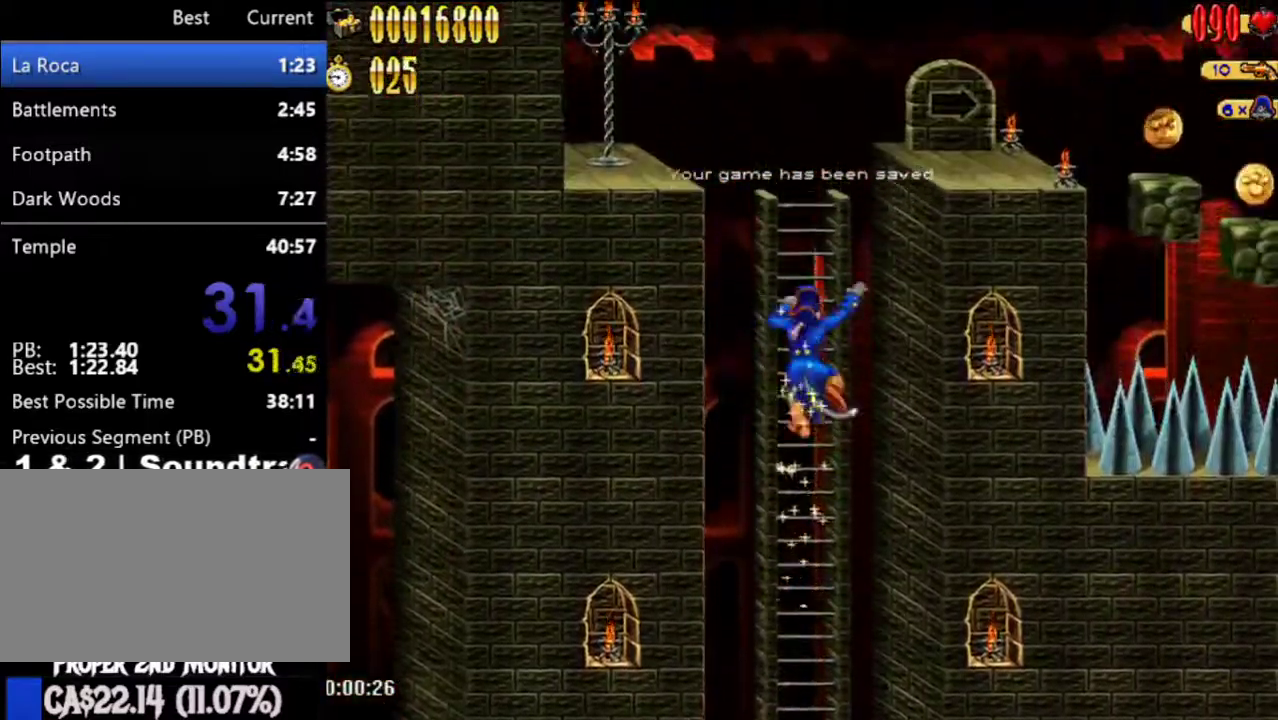
{"buttons": ["DPAD_RIGHT"], "left_stick": "center", "right_stick": "center", "events": [[383, "A", "up"]]}
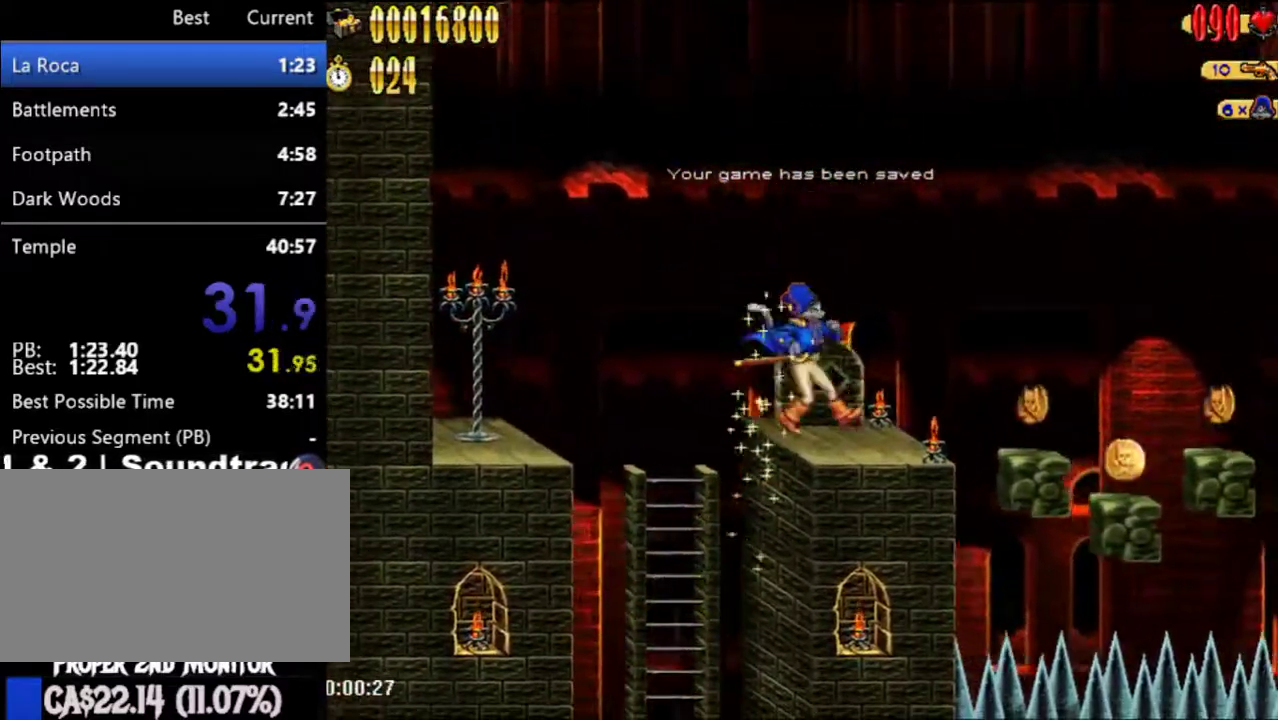
{"buttons": ["DPAD_RIGHT"], "left_stick": "center", "right_stick": "center", "events": []}
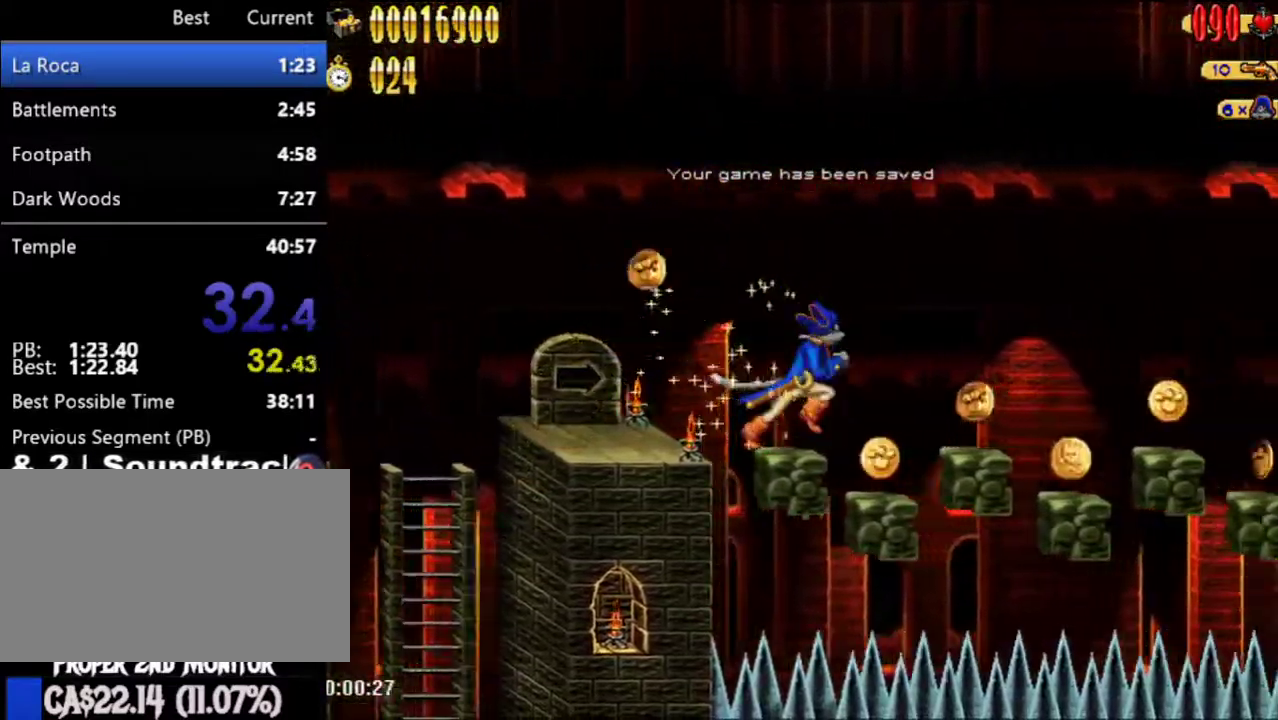
{"buttons": ["A", "DPAD_RIGHT"], "left_stick": "center", "right_stick": "center", "events": [[17, "A", "down"], [67, "A", "up"], [483, "A", "down"]]}
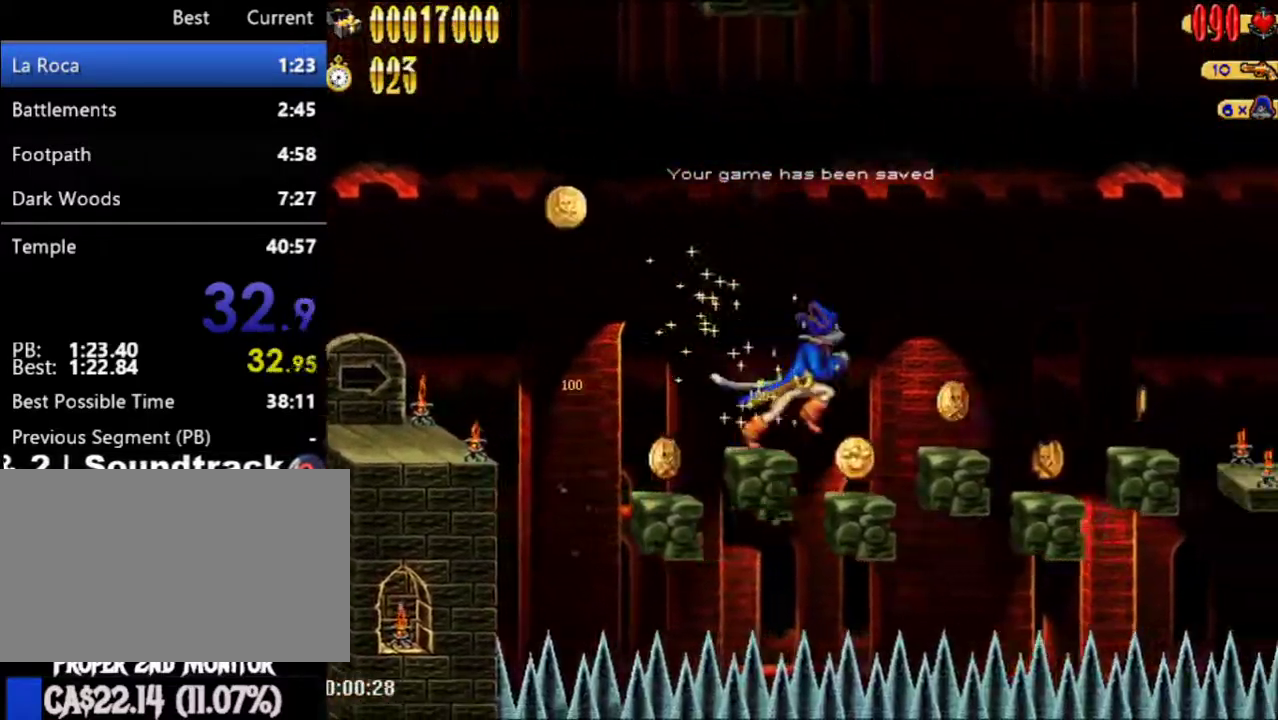
{"buttons": ["DPAD_RIGHT"], "left_stick": "center", "right_stick": "center", "events": [[450, "A", "up"]]}
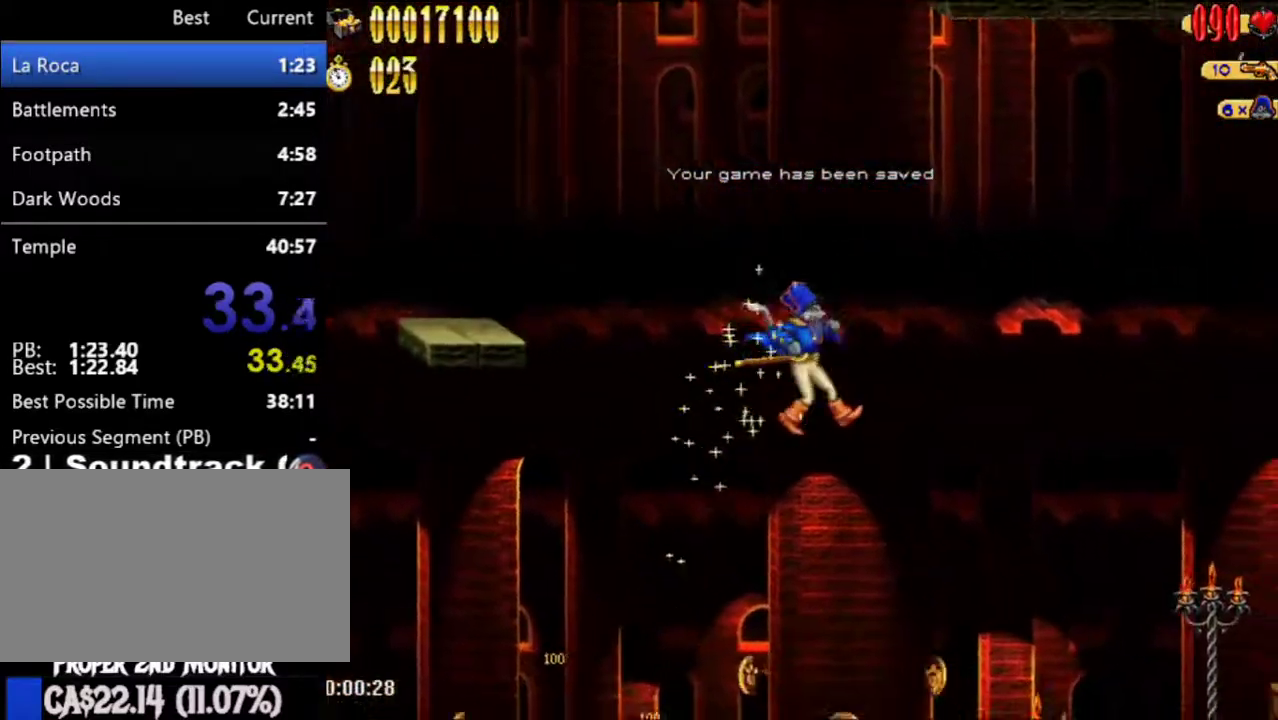
{"buttons": ["DPAD_RIGHT"], "left_stick": "center", "right_stick": "center", "events": []}
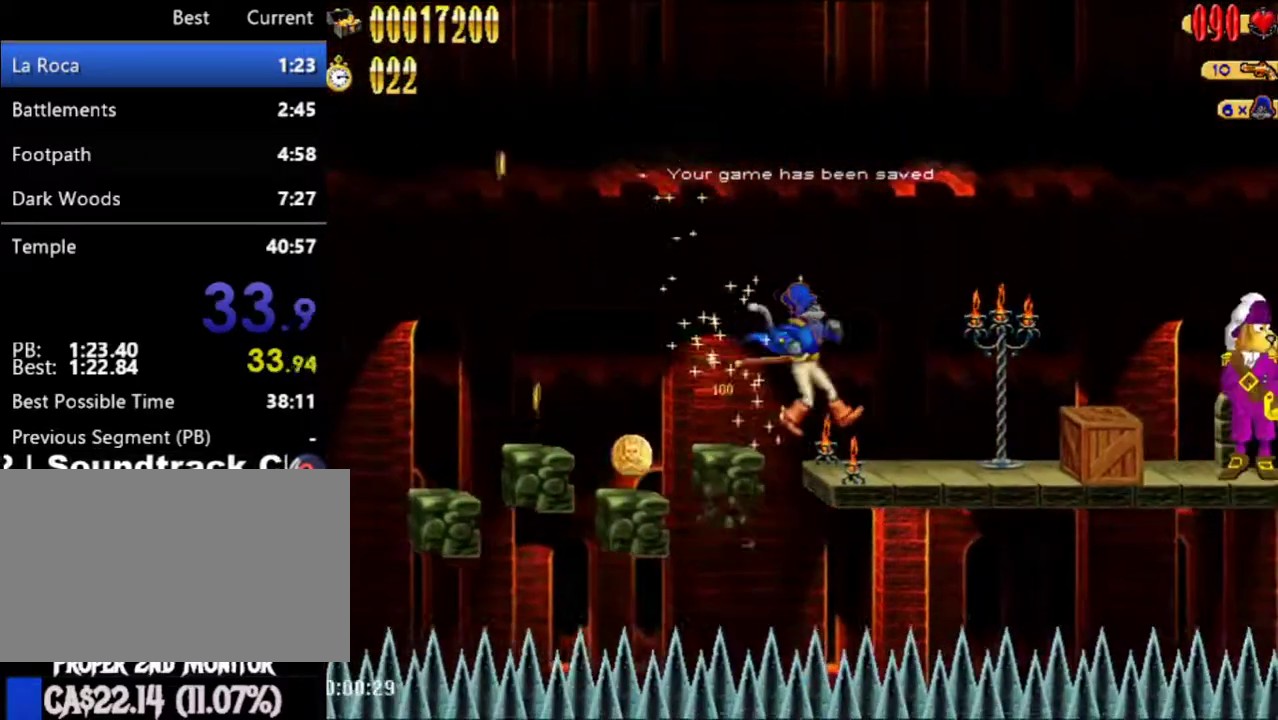
{"buttons": ["DPAD_RIGHT"], "left_stick": "center", "right_stick": "center", "events": [[417, "A", "down"], [483, "A", "up"]]}